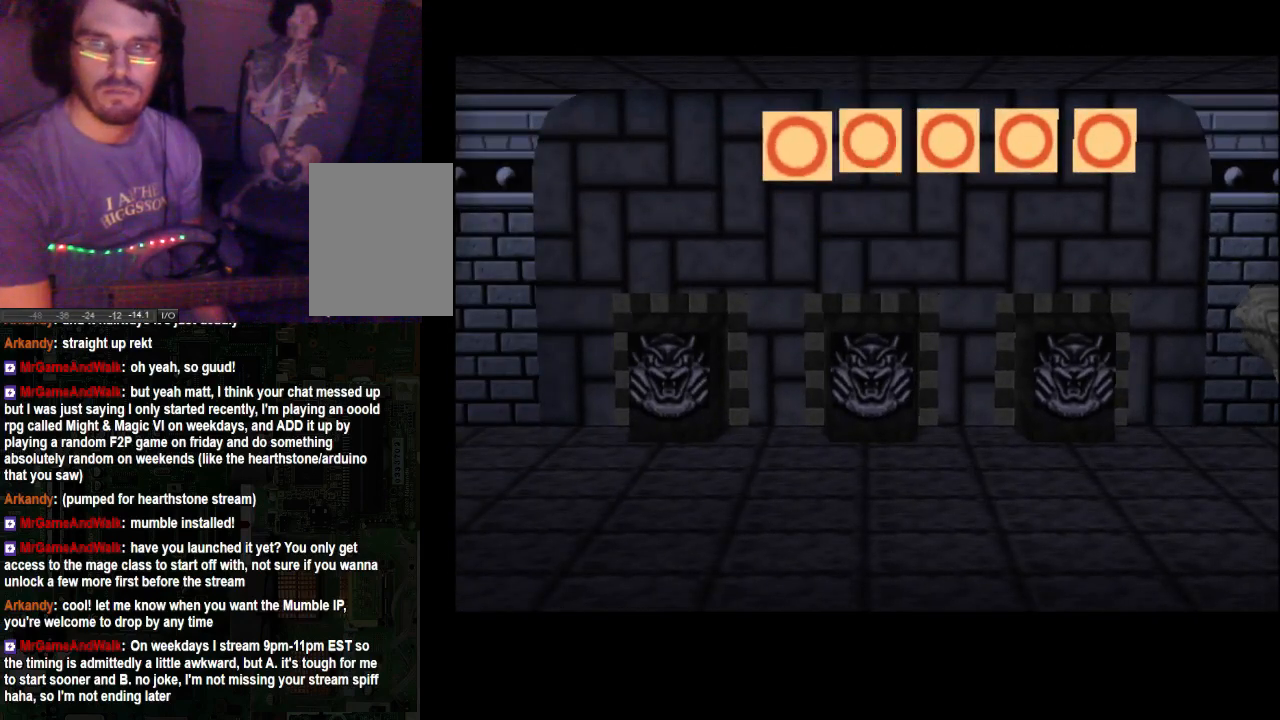
Gameplay with a controller (Xbox layout); each line is a JSON object with the inputs held at the frame after it. "events" lists button and stick changes between this image and that frame as [ms after this image, input, new state], when the widget could be followed in between. Not read: L3 R3.
{"buttons": [], "left_stick": "center", "right_stick": "center", "events": []}
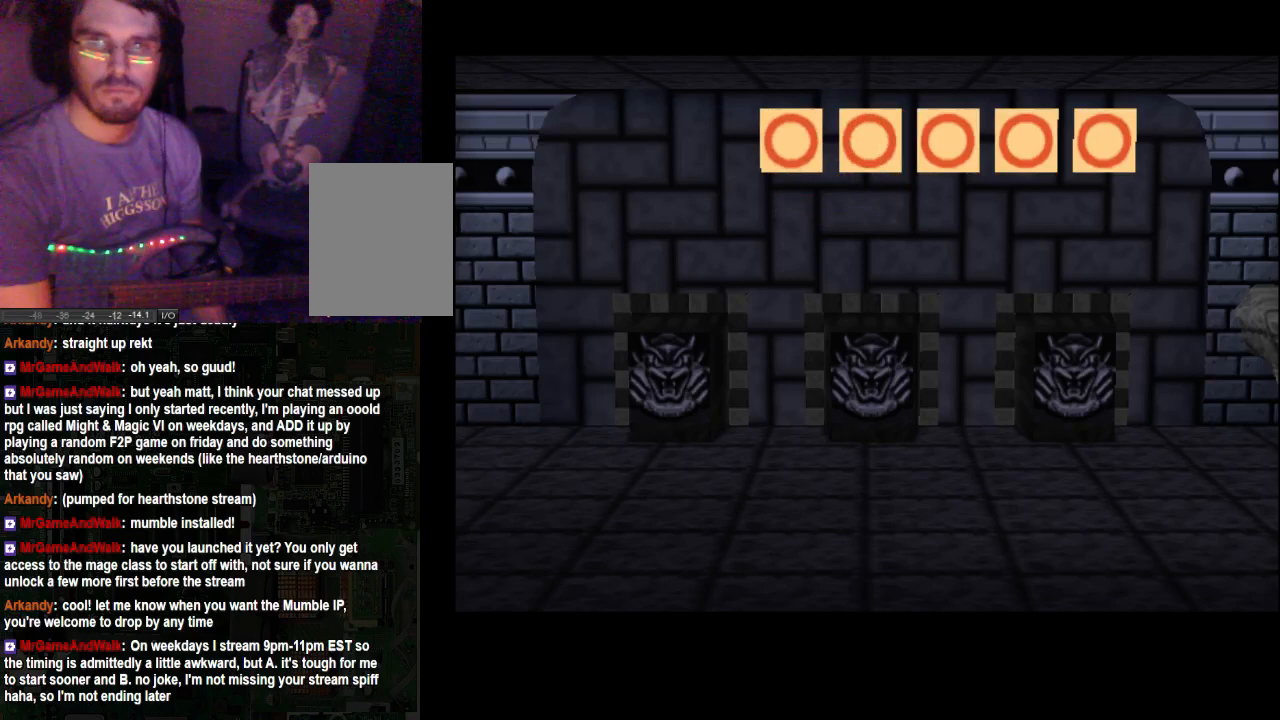
{"buttons": ["A"], "left_stick": "center", "right_stick": "center", "events": [[400, "A", "down"]]}
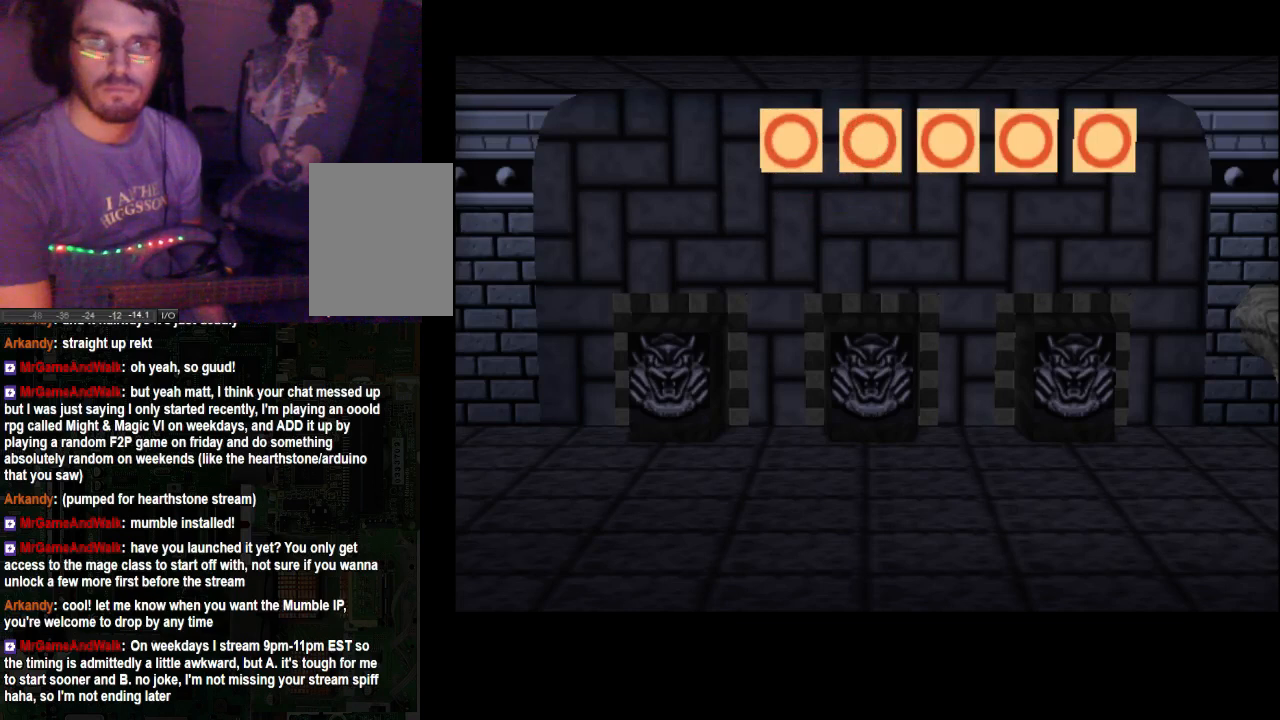
{"buttons": ["A"], "left_stick": "center", "right_stick": "center", "events": [[33, "A", "up"], [267, "A", "down"]]}
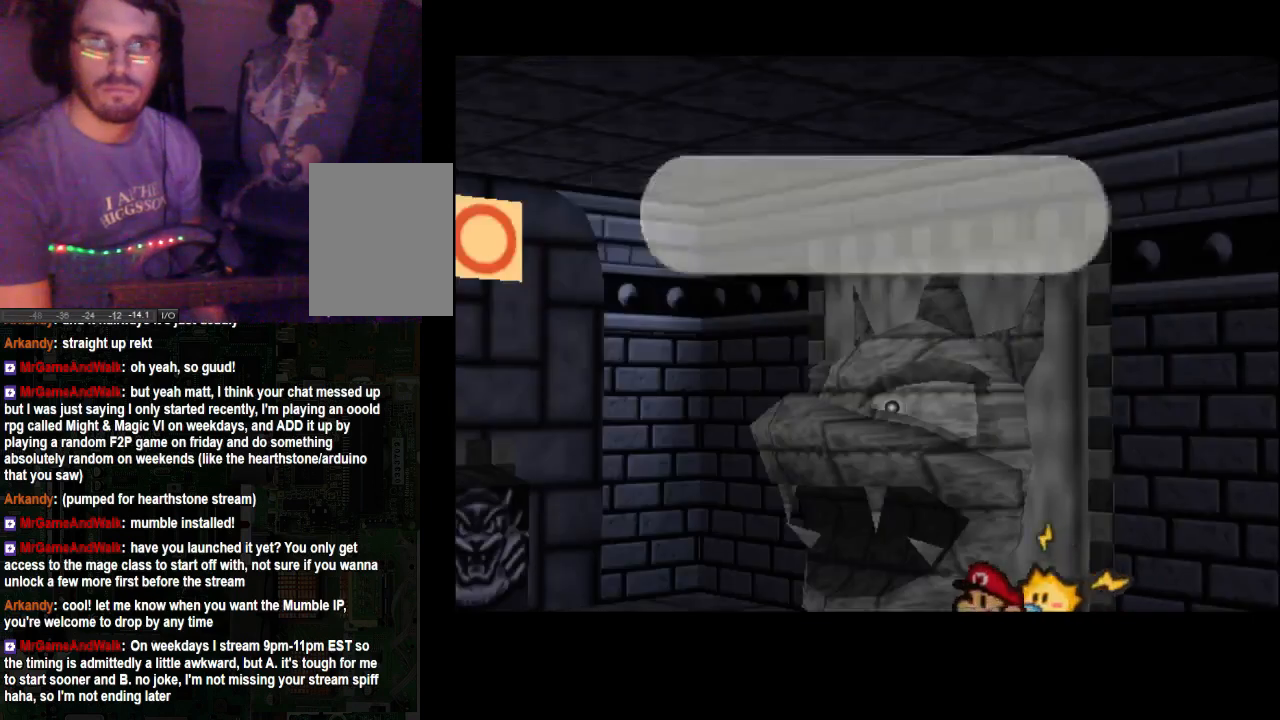
{"buttons": [], "left_stick": "center", "right_stick": "center", "events": [[33, "A", "up"]]}
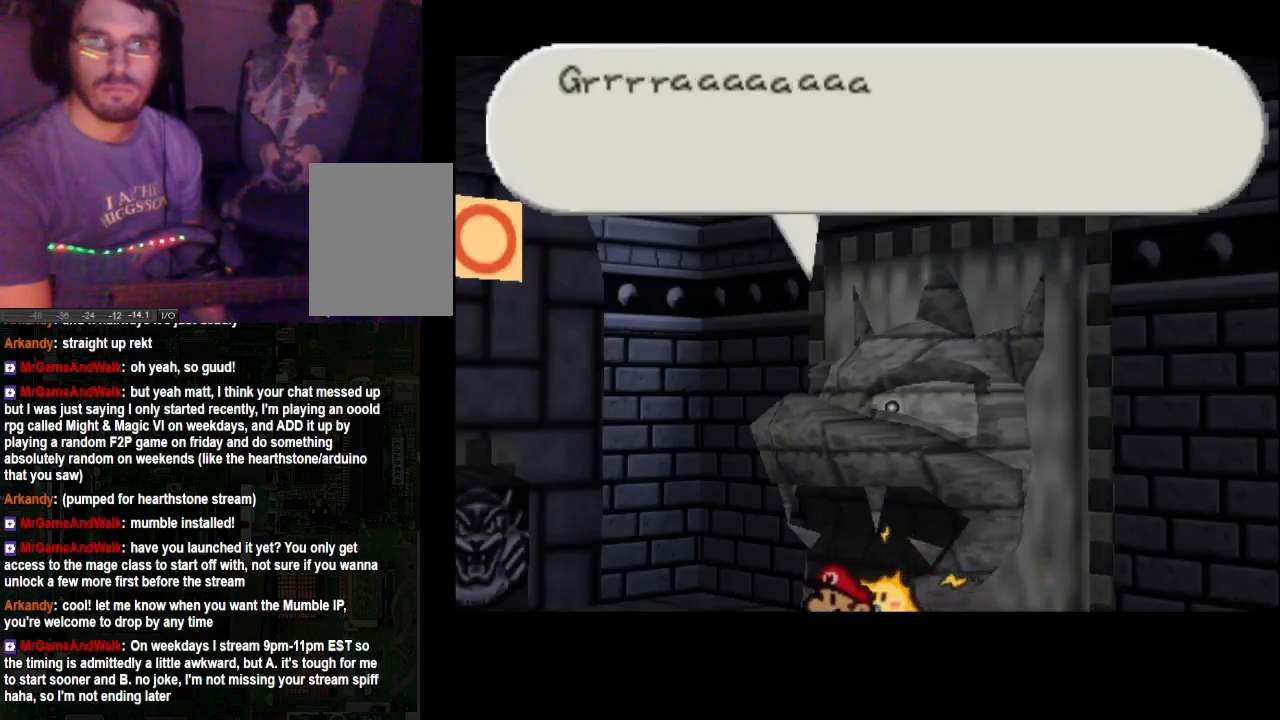
{"buttons": [], "left_stick": "center", "right_stick": "center", "events": []}
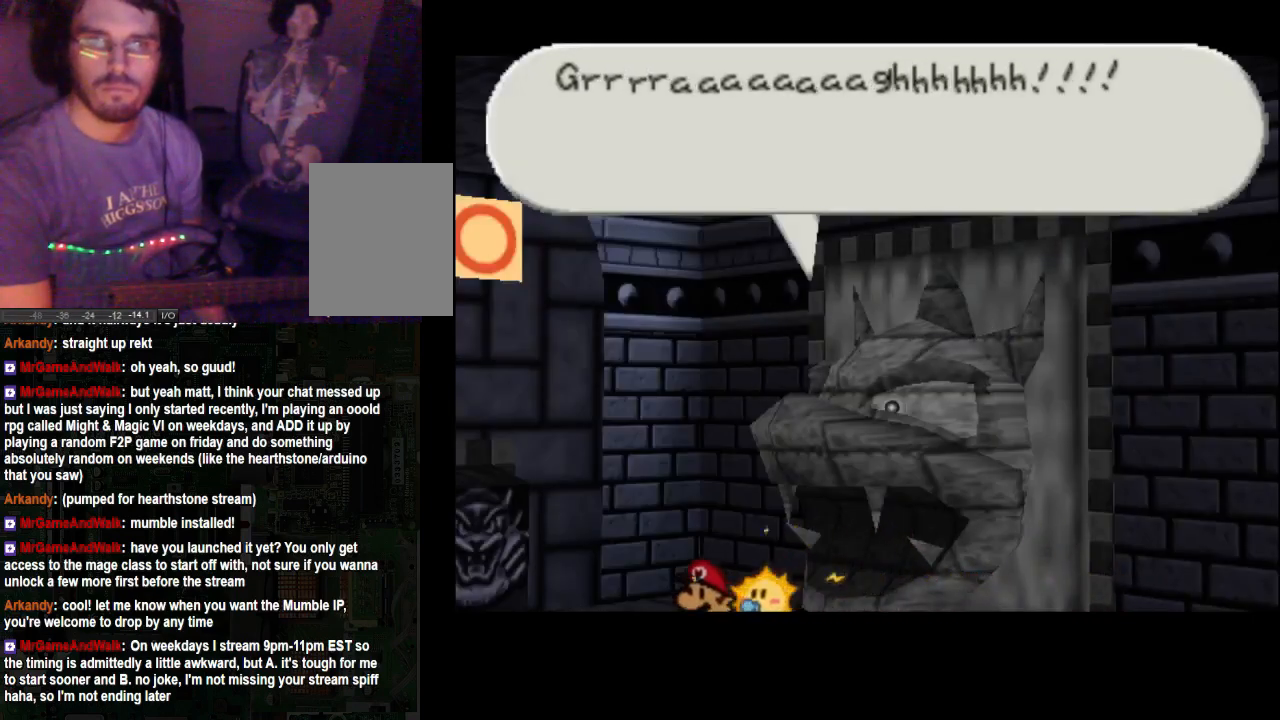
{"buttons": [], "left_stick": "center", "right_stick": "center", "events": []}
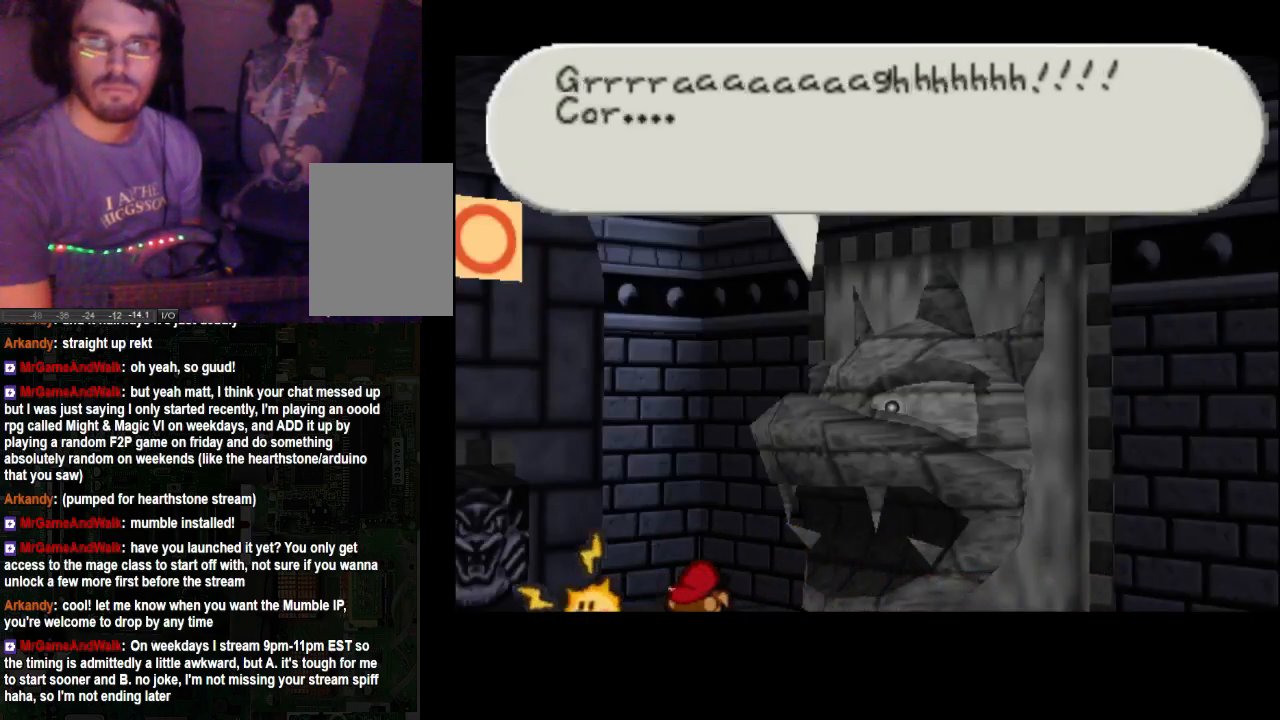
{"buttons": [], "left_stick": "center", "right_stick": "center", "events": [[67, "A", "down"], [300, "A", "up"]]}
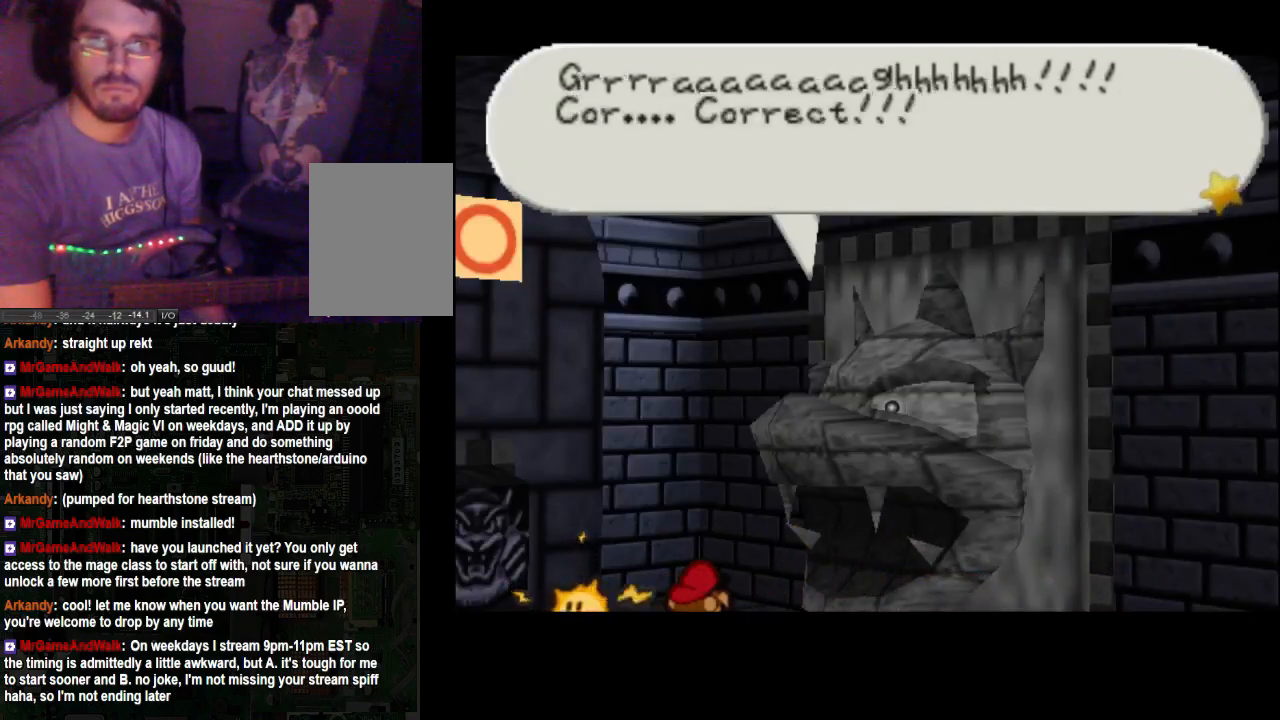
{"buttons": [], "left_stick": "center", "right_stick": "center", "events": [[33, "A", "down"], [200, "A", "up"], [300, "A", "down"], [467, "A", "up"]]}
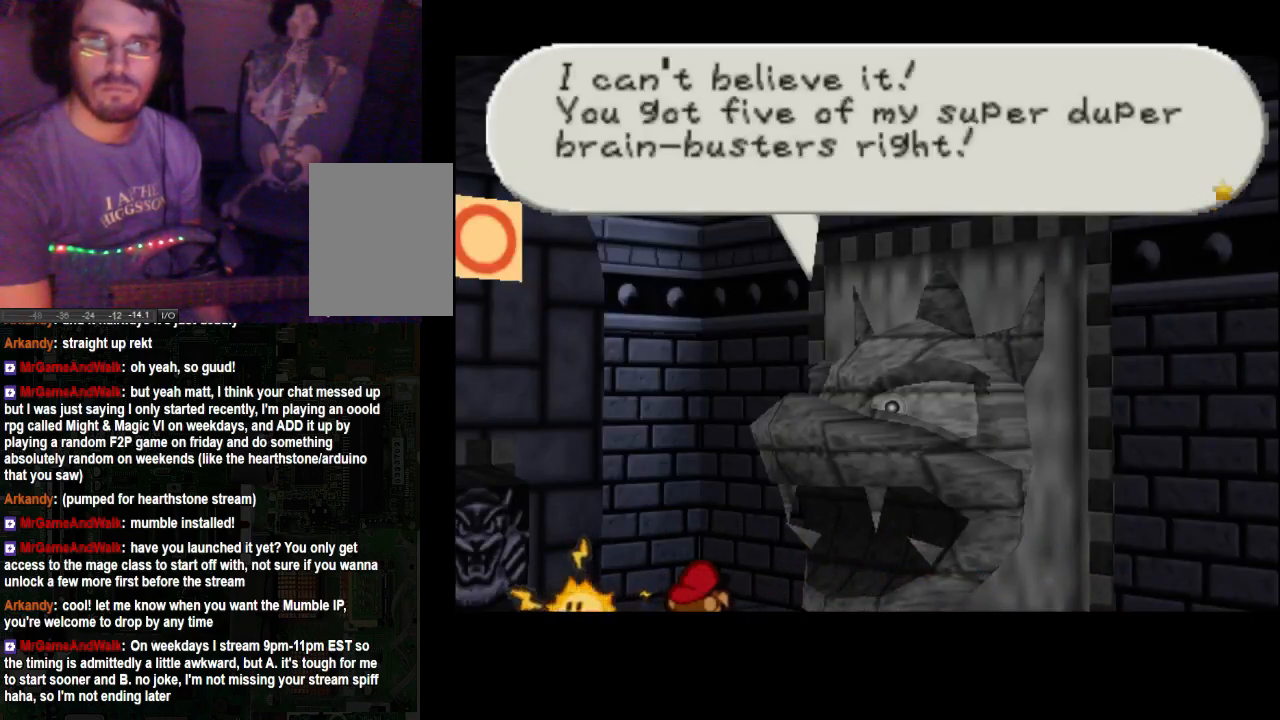
{"buttons": ["A"], "left_stick": "center", "right_stick": "center", "events": [[133, "A", "down"], [267, "A", "up"], [467, "A", "down"]]}
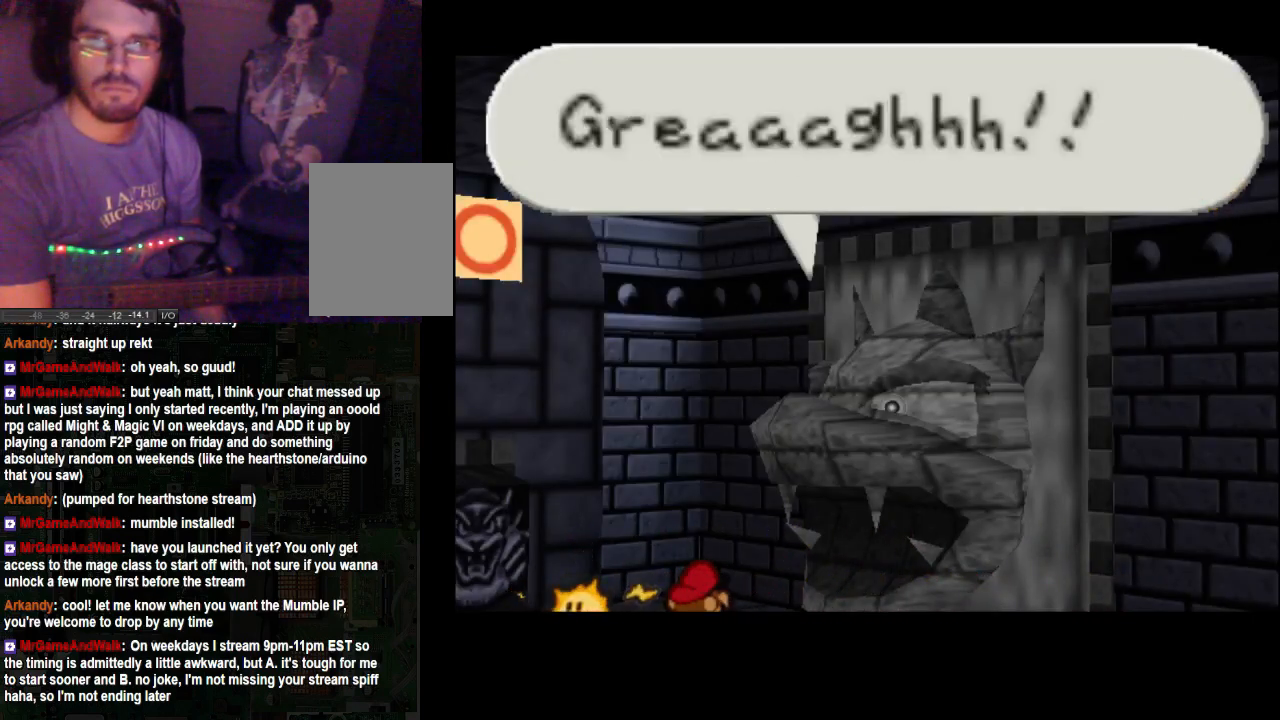
{"buttons": ["A"], "left_stick": "center", "right_stick": "center", "events": [[67, "A", "up"], [400, "A", "down"]]}
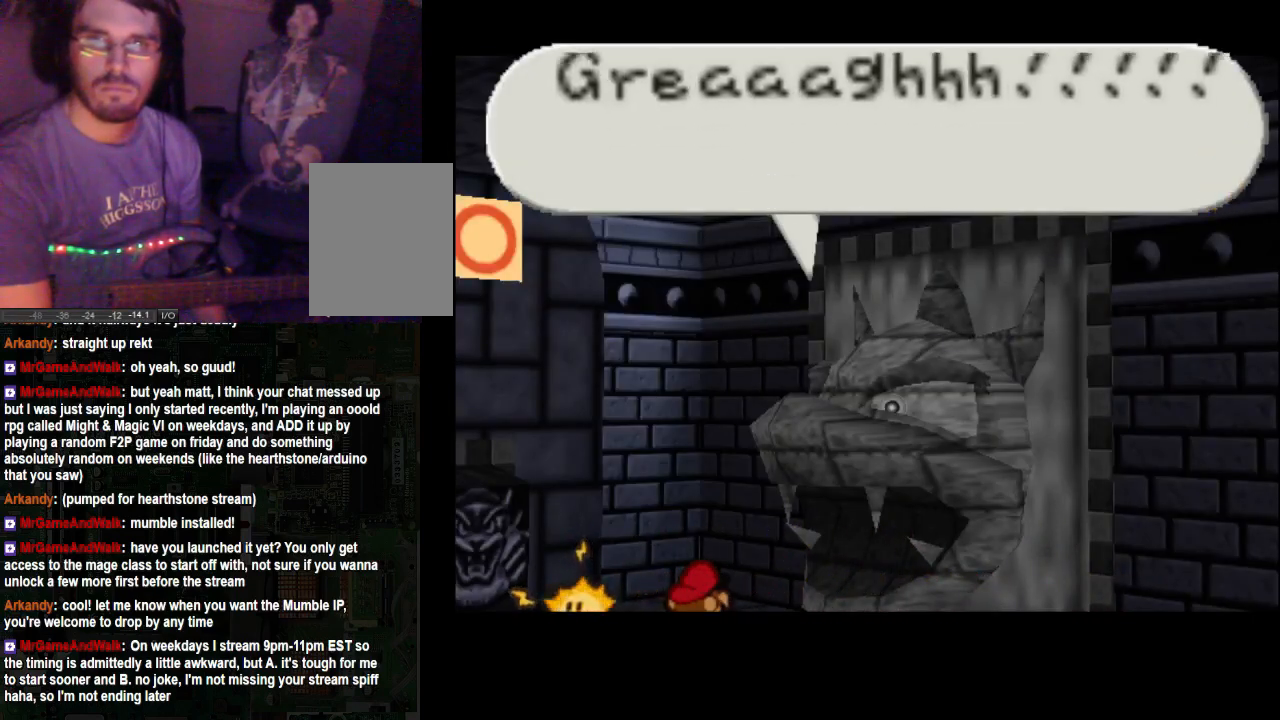
{"buttons": ["A"], "left_stick": "center", "right_stick": "center", "events": [[67, "A", "up"], [433, "A", "down"]]}